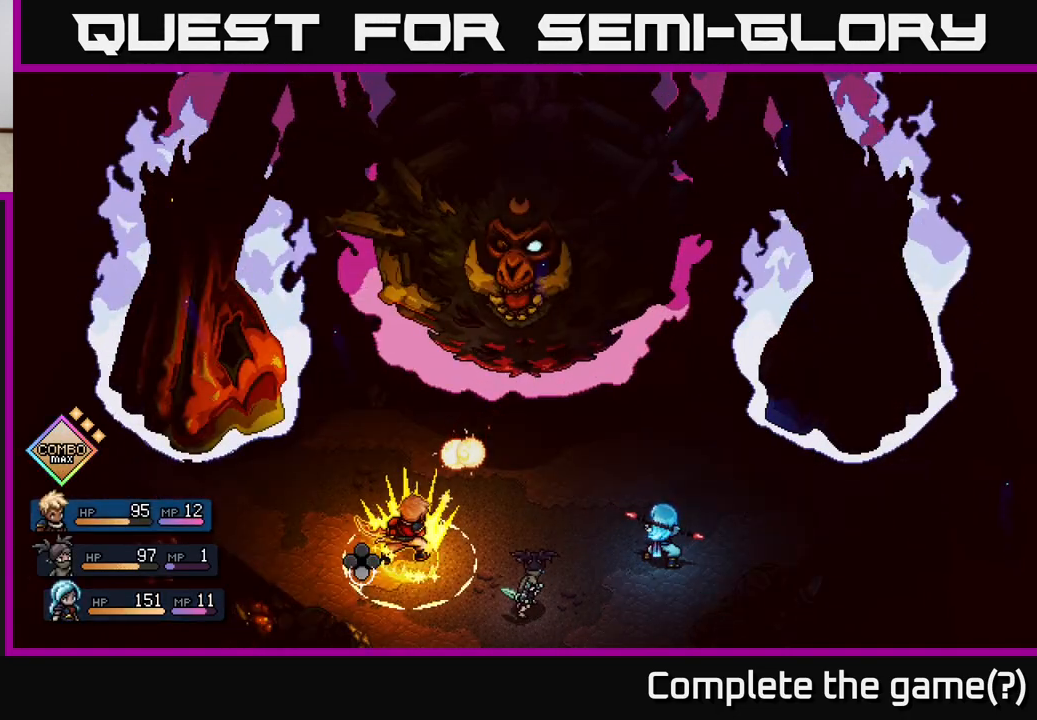
Gameplay with a controller (Xbox layout); each line is a JSON object with the inputs held at the frame after it. "events" lists button and stick changes between this image and that frame as [ms after this image, input, new state], when the widget could be followed in between.
{"buttons": [], "left_stick": "center", "right_stick": "center", "events": [[367, "R2", "up"]]}
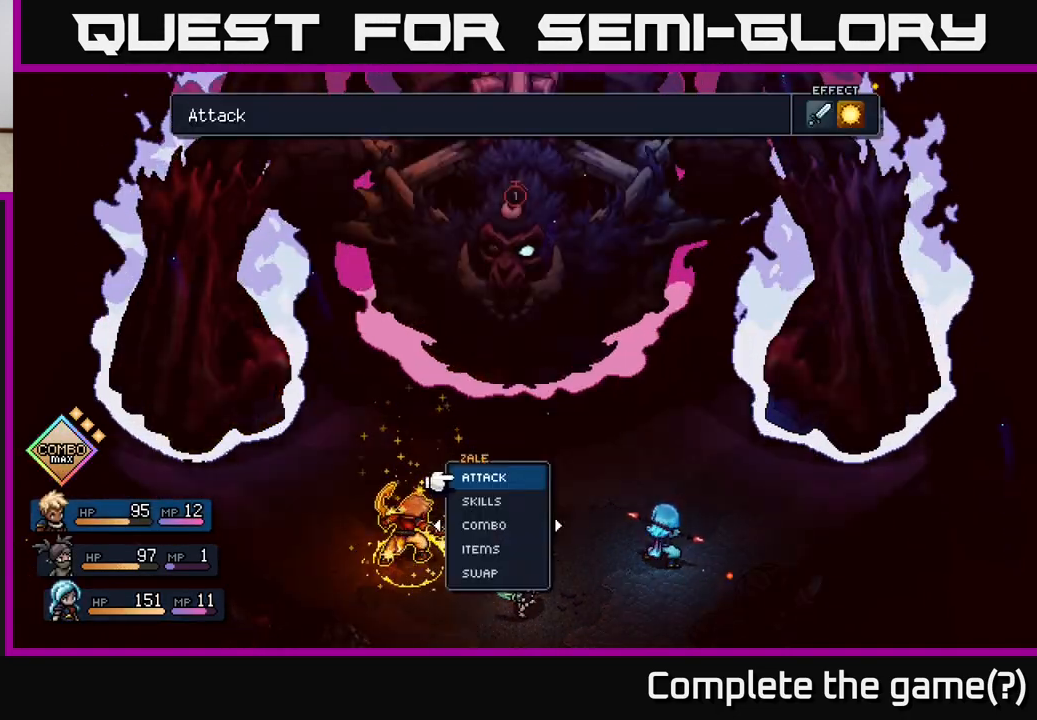
{"buttons": [], "left_stick": "center", "right_stick": "center", "events": [[133, "left_stick", "down"], [283, "A", "down"], [333, "left_stick", "center"], [350, "A", "up"]]}
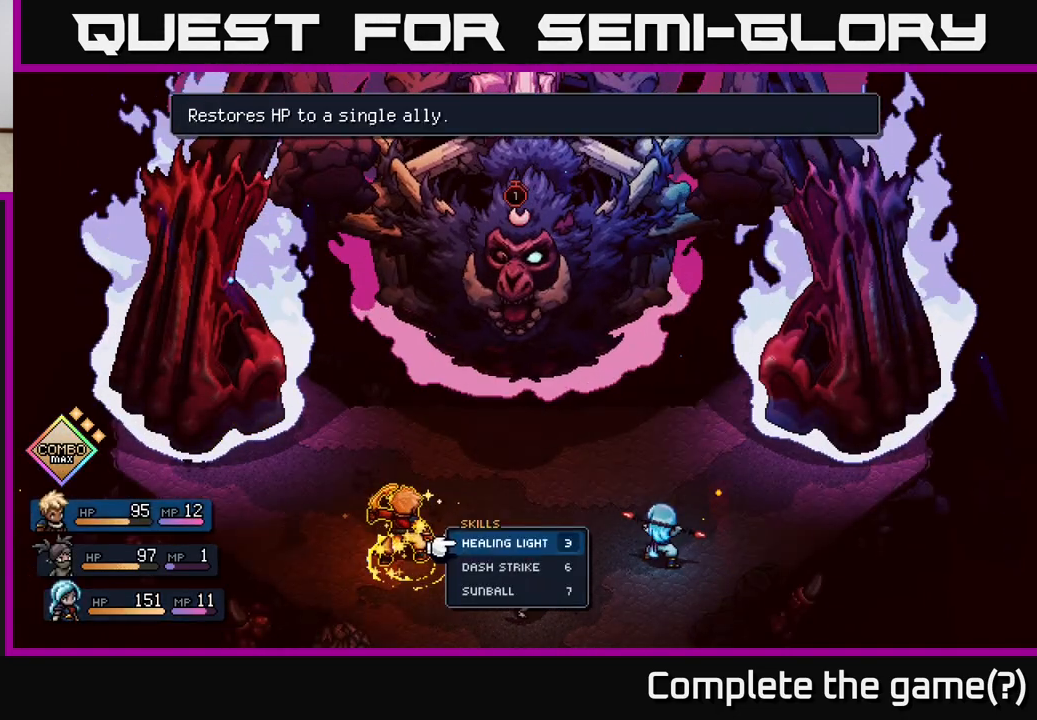
{"buttons": [], "left_stick": "center", "right_stick": "center", "events": [[83, "left_stick", "down"], [267, "left_stick", "center"]]}
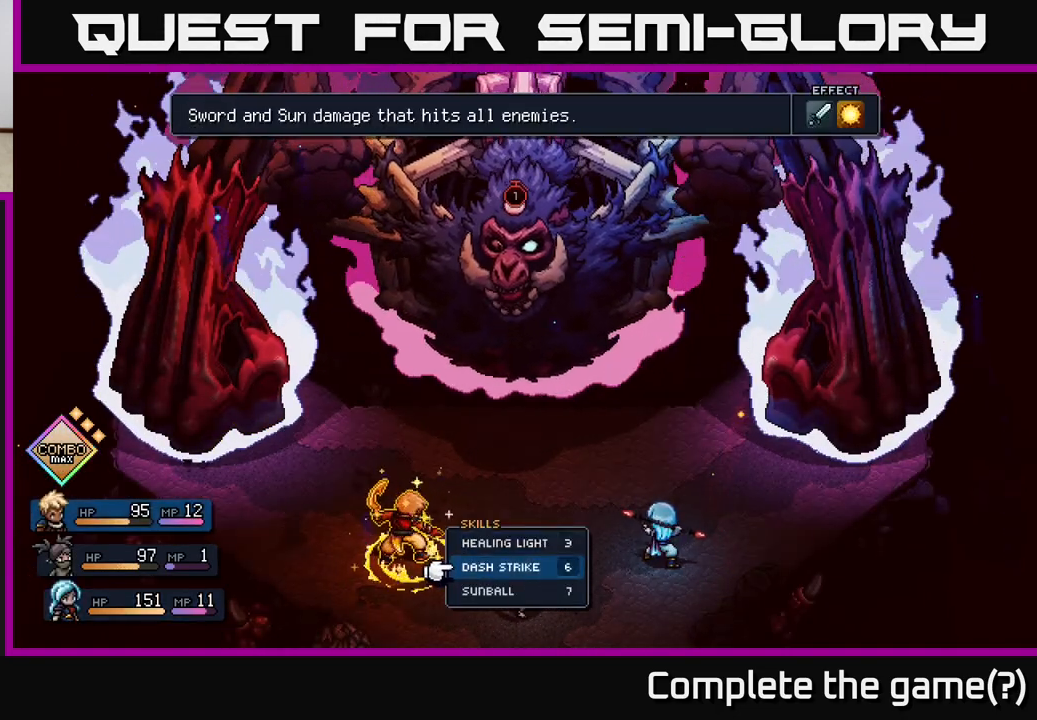
{"buttons": [], "left_stick": "center", "right_stick": "center", "events": [[117, "left_stick", "down"], [317, "left_stick", "center"]]}
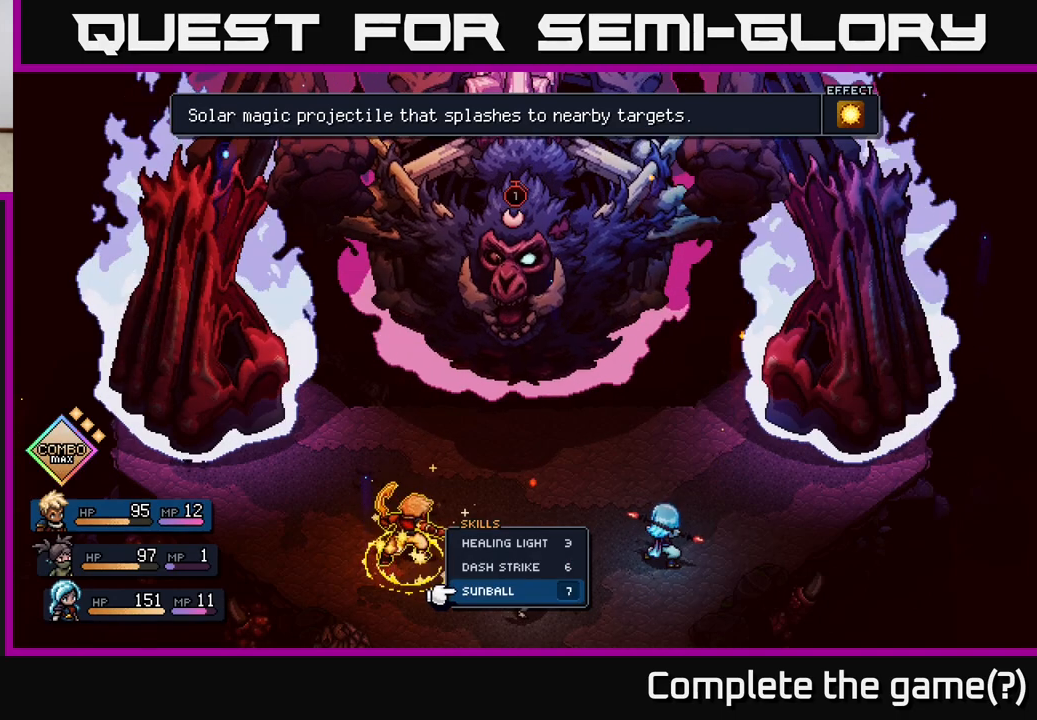
{"buttons": ["A"], "left_stick": "center", "right_stick": "center", "events": [[100, "A", "down"], [167, "A", "up"], [483, "A", "down"]]}
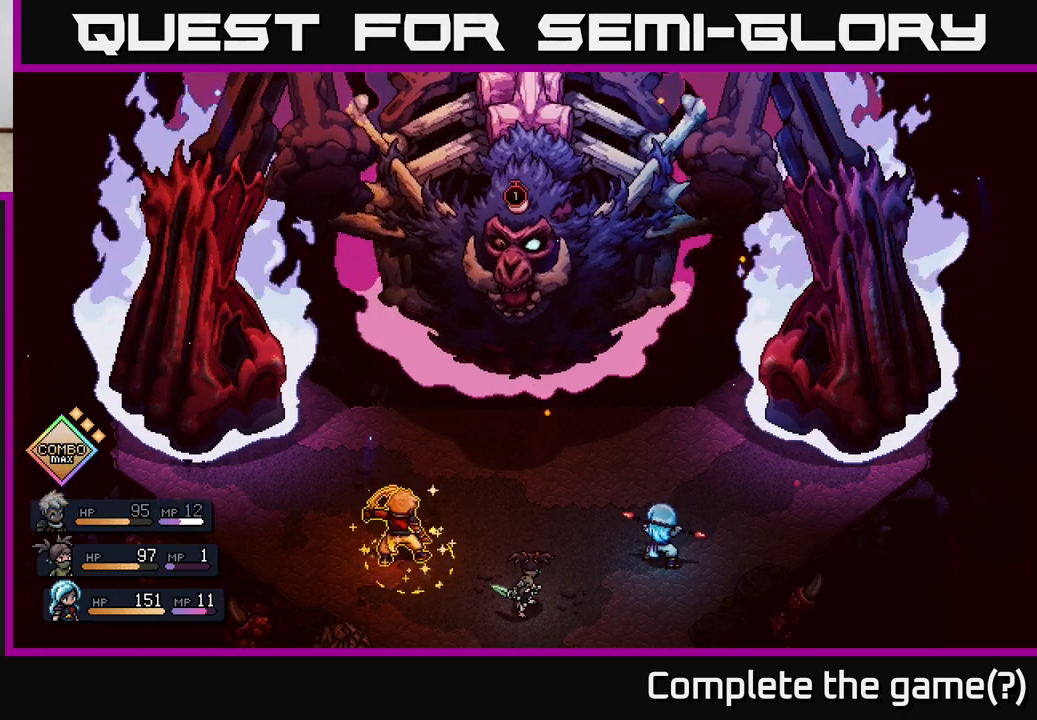
{"buttons": [], "left_stick": "center", "right_stick": "center", "events": [[50, "A", "up"]]}
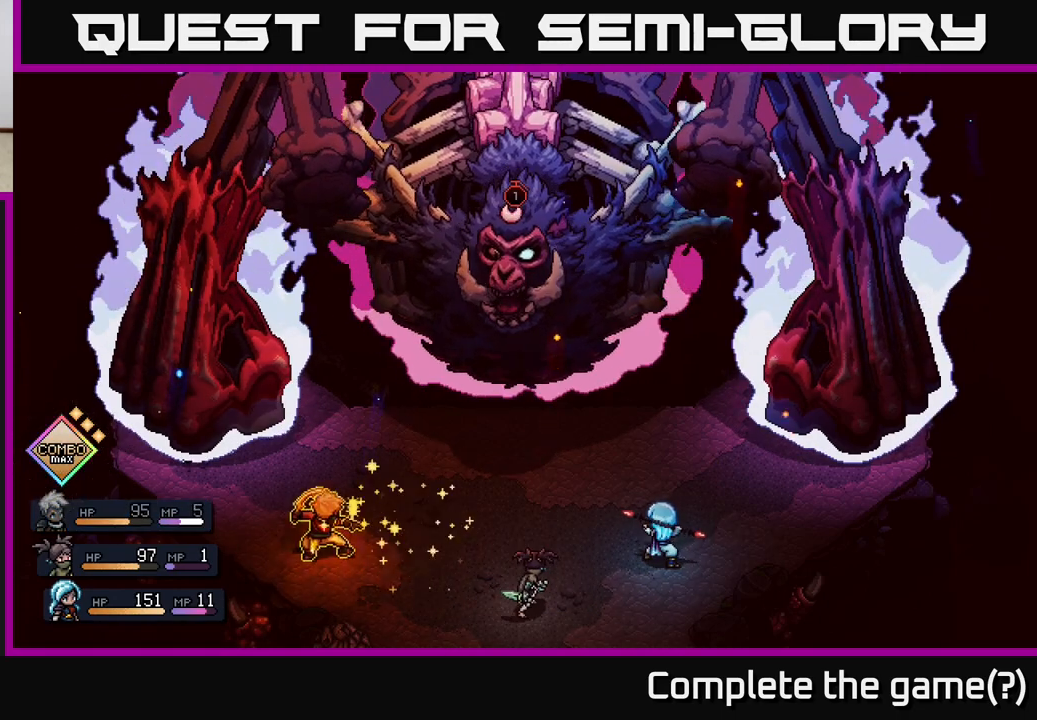
{"buttons": [], "left_stick": "center", "right_stick": "center", "events": []}
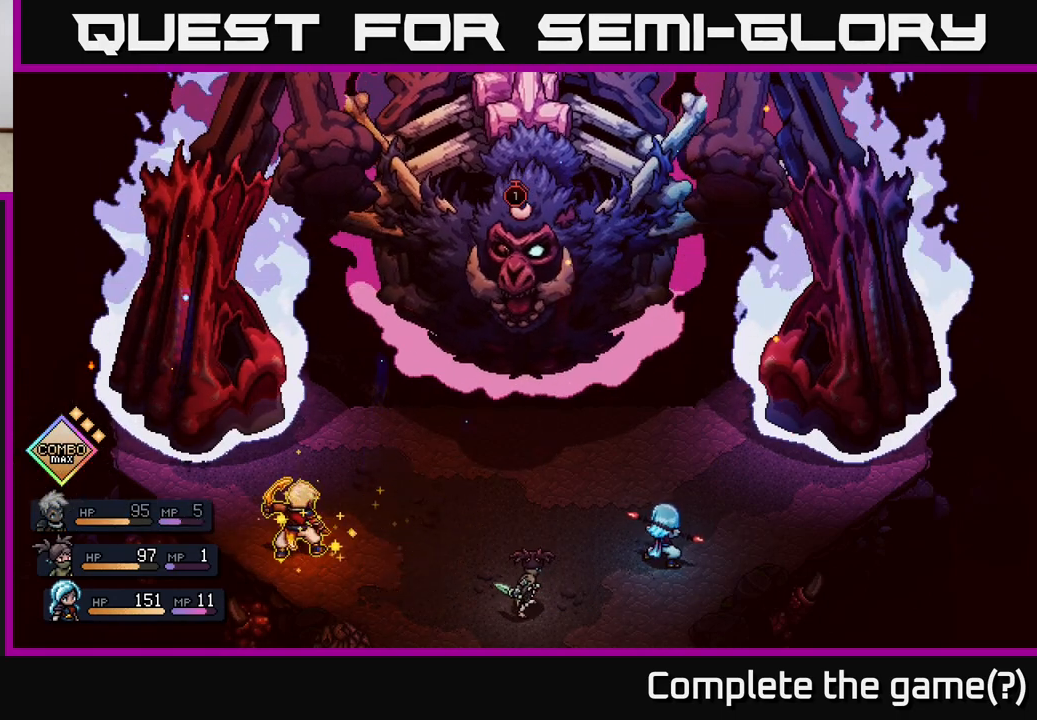
{"buttons": [], "left_stick": "center", "right_stick": "center", "events": []}
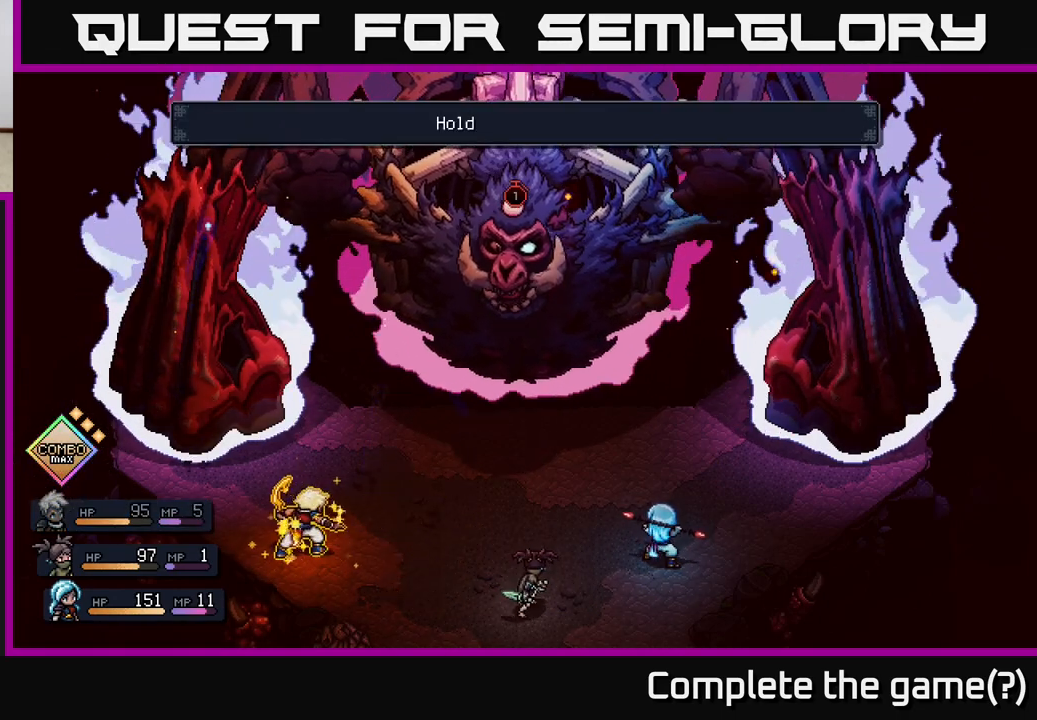
{"buttons": [], "left_stick": "center", "right_stick": "center", "events": []}
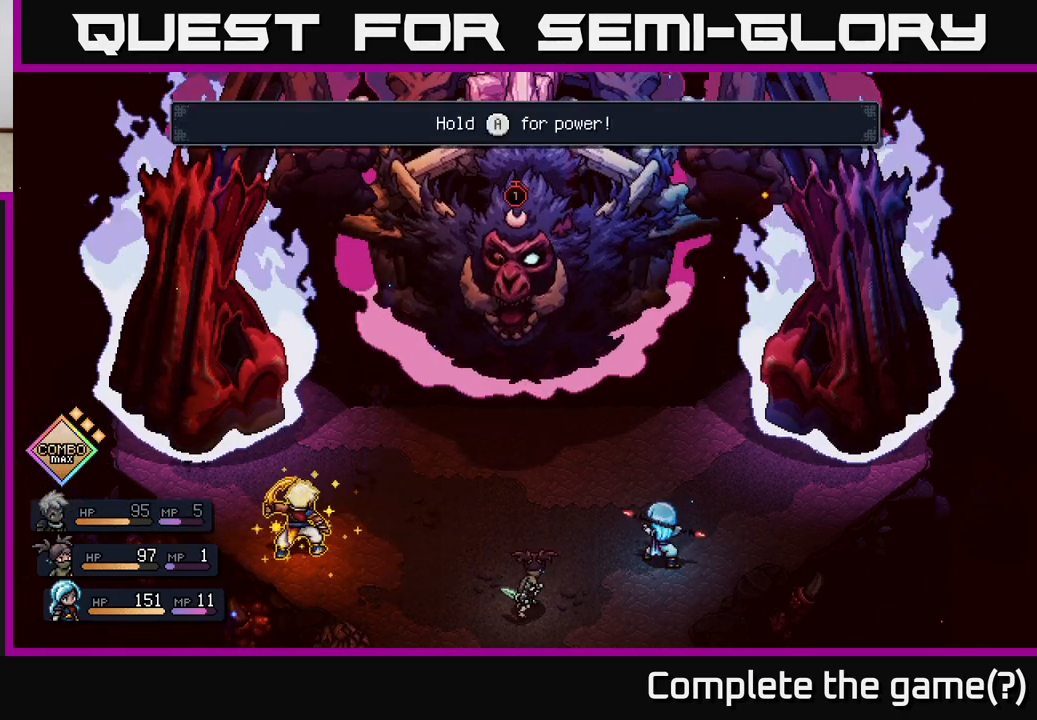
{"buttons": ["A"], "left_stick": "center", "right_stick": "center", "events": [[333, "A", "down"]]}
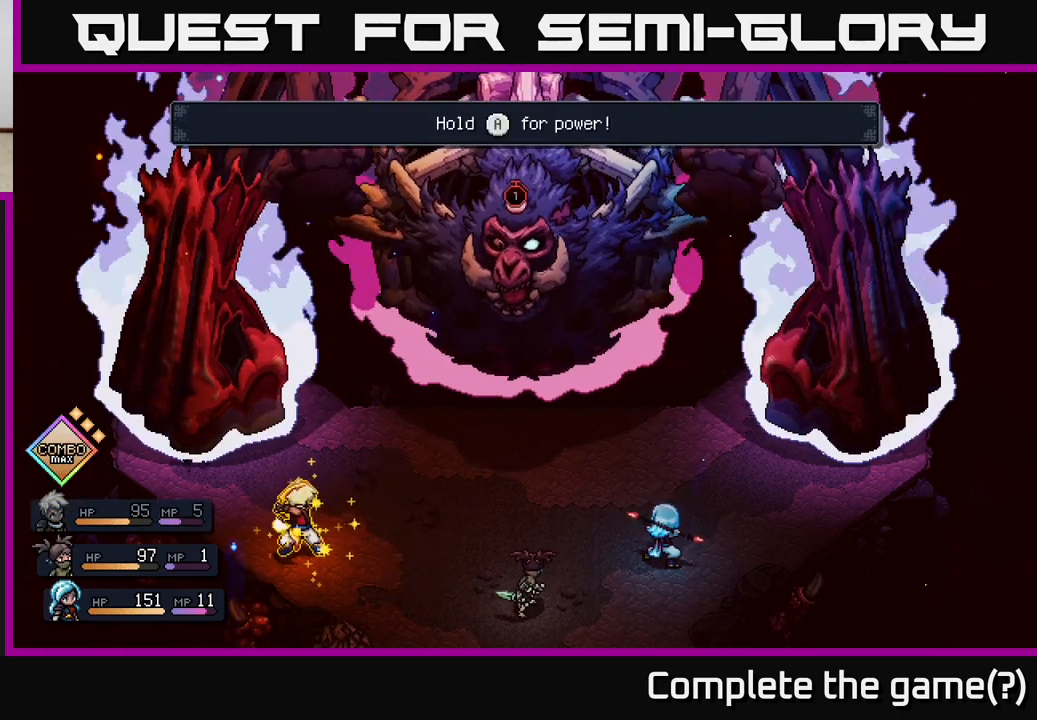
{"buttons": ["A"], "left_stick": "center", "right_stick": "center", "events": []}
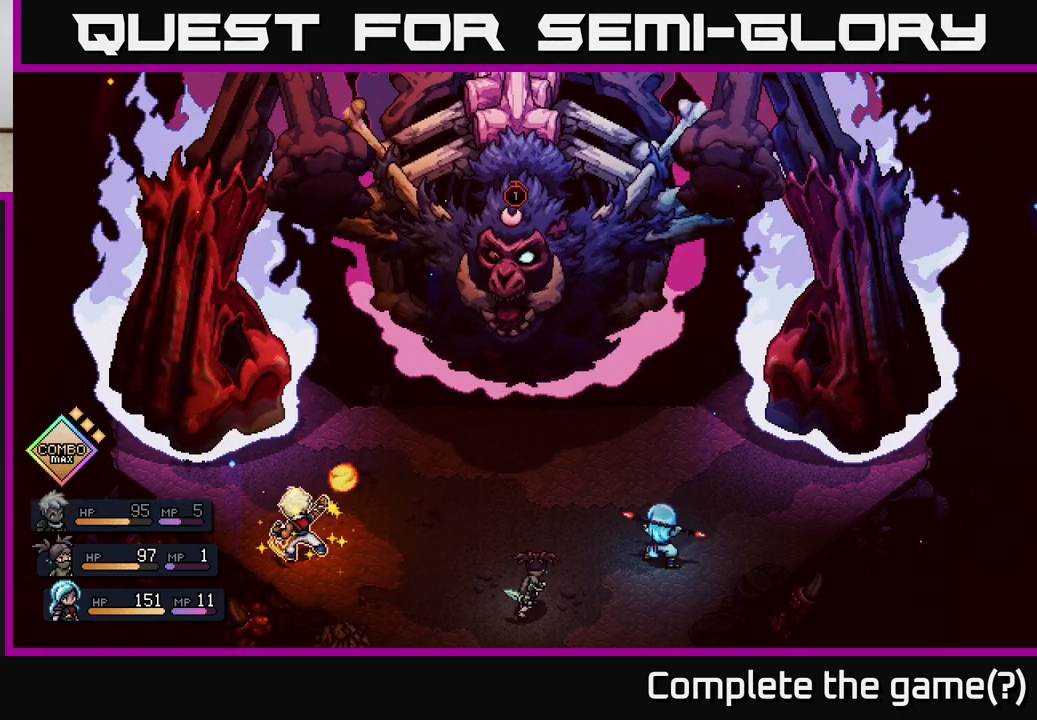
{"buttons": ["A"], "left_stick": "center", "right_stick": "center", "events": []}
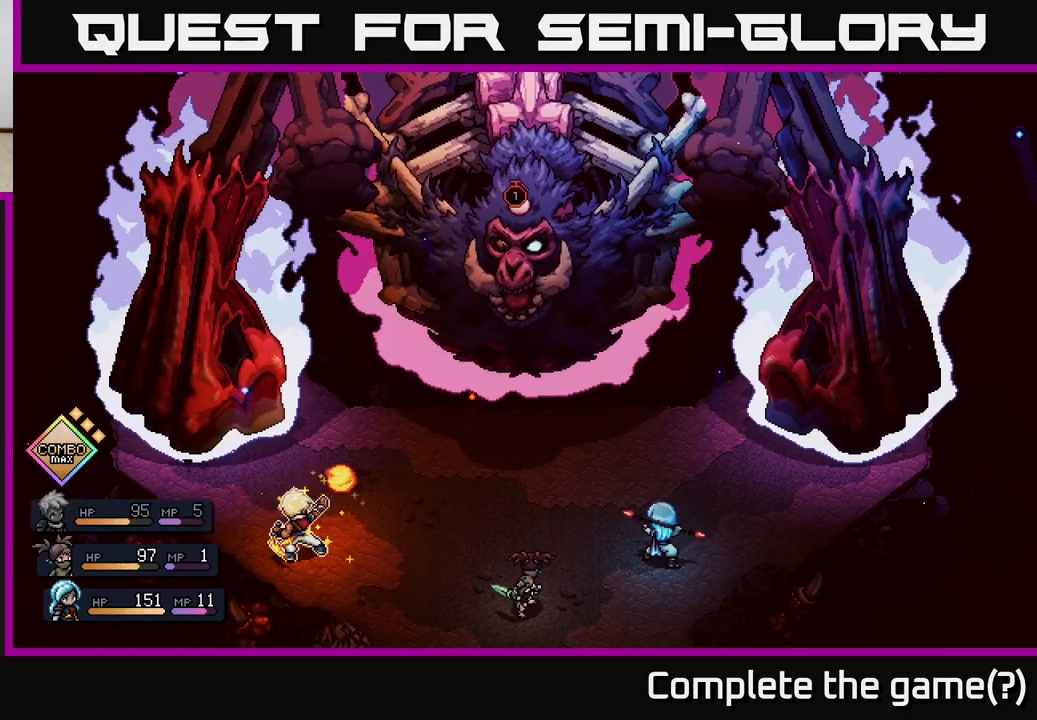
{"buttons": ["A"], "left_stick": "center", "right_stick": "center", "events": []}
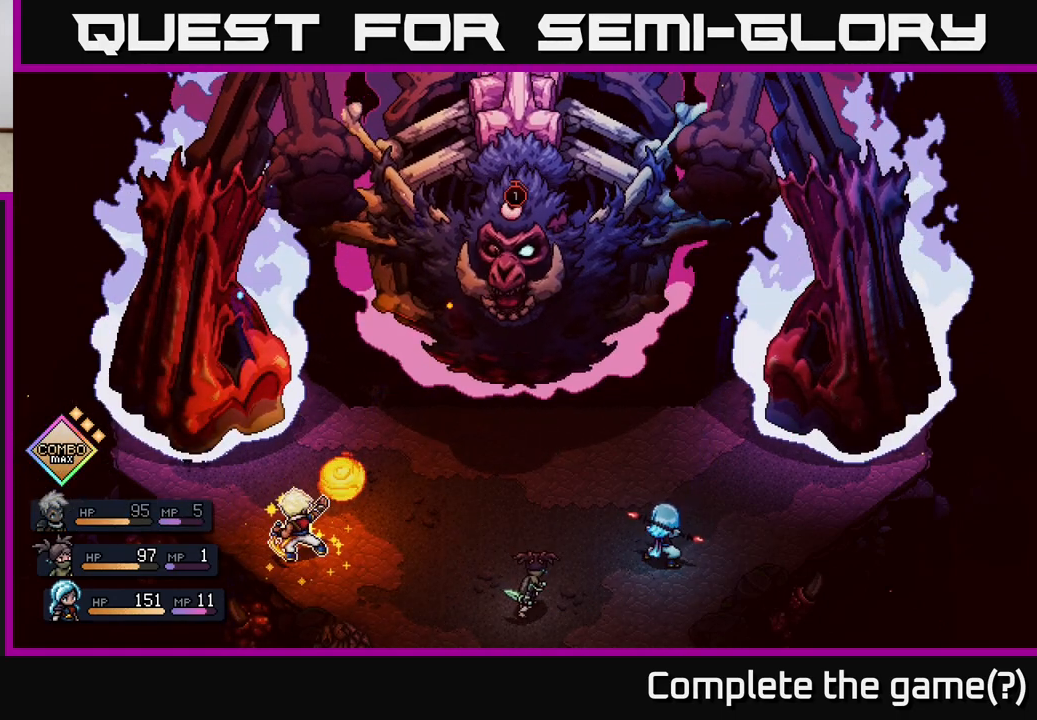
{"buttons": ["A"], "left_stick": "center", "right_stick": "center", "events": []}
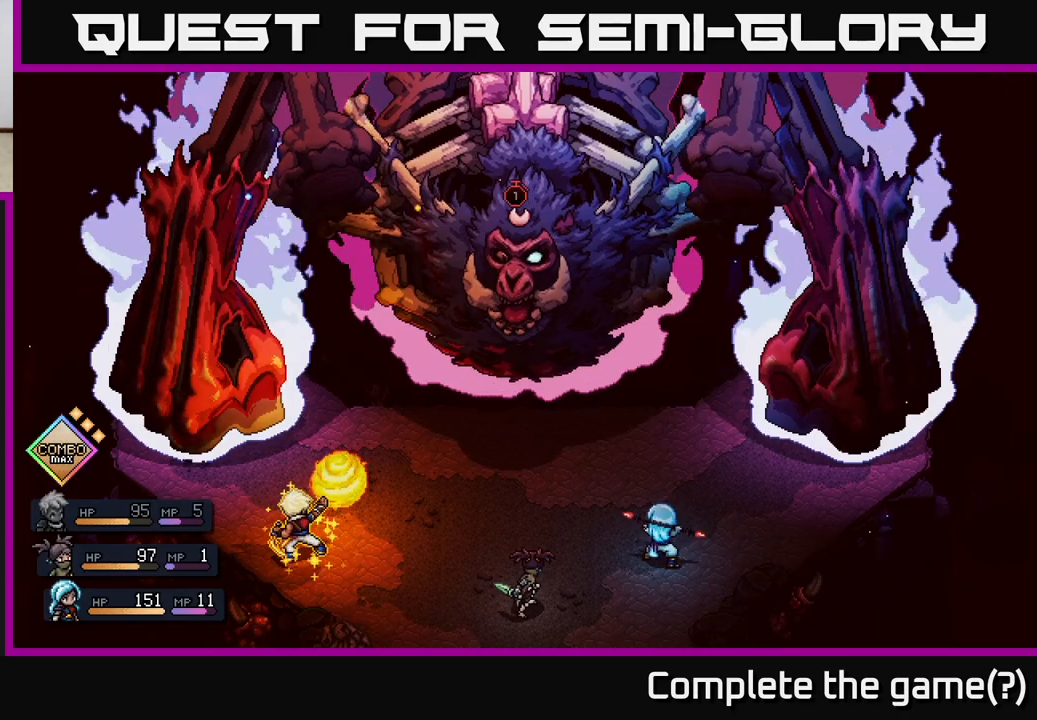
{"buttons": ["A"], "left_stick": "center", "right_stick": "center", "events": []}
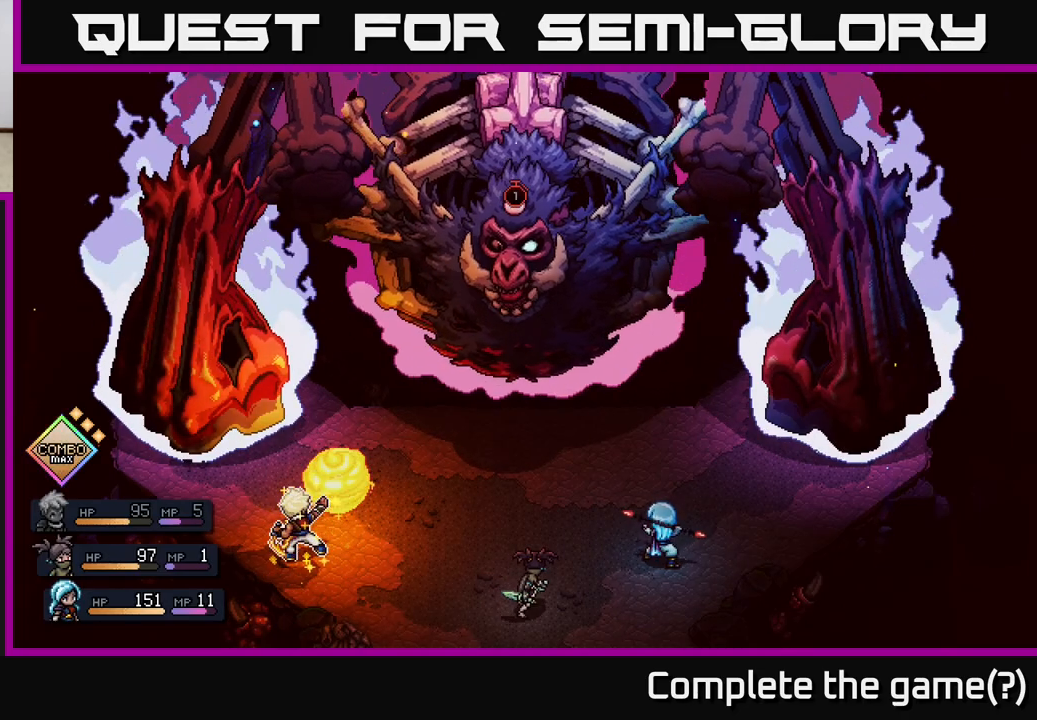
{"buttons": [], "left_stick": "center", "right_stick": "center", "events": [[100, "A", "up"]]}
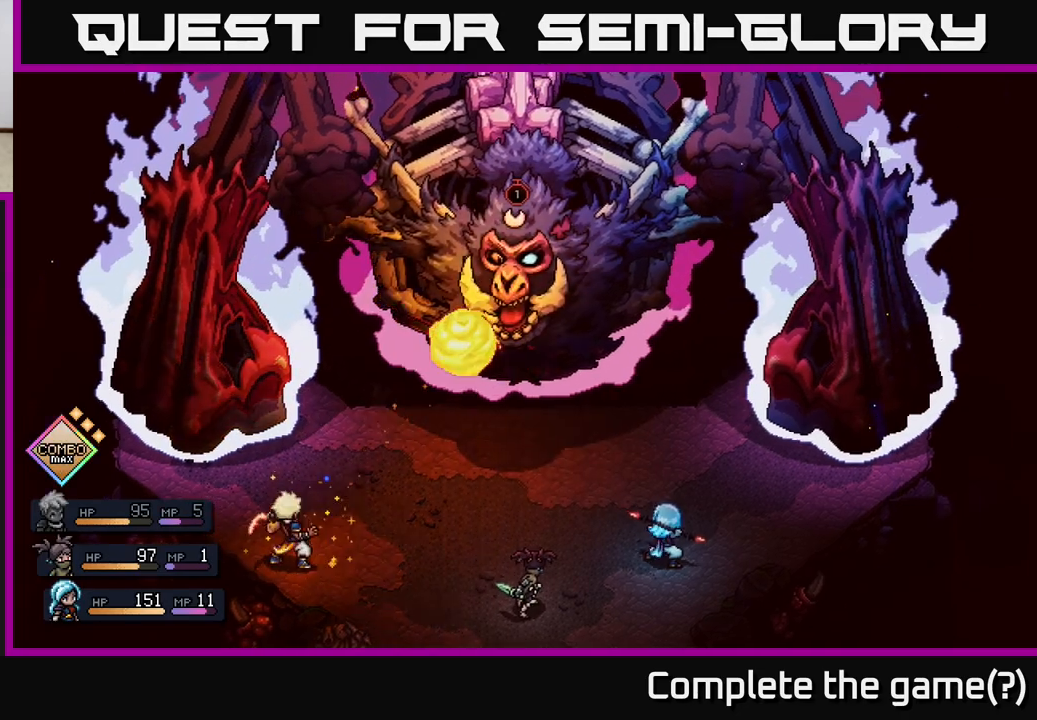
{"buttons": [], "left_stick": "center", "right_stick": "center", "events": [[50, "A", "down"], [150, "A", "up"]]}
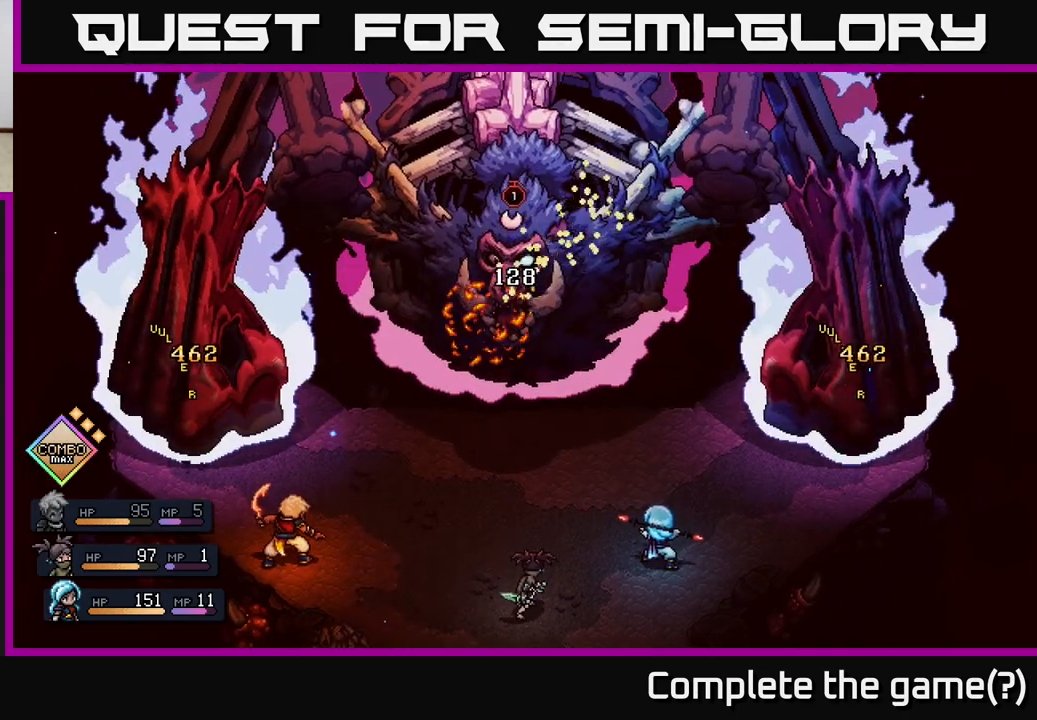
{"buttons": [], "left_stick": "center", "right_stick": "center", "events": []}
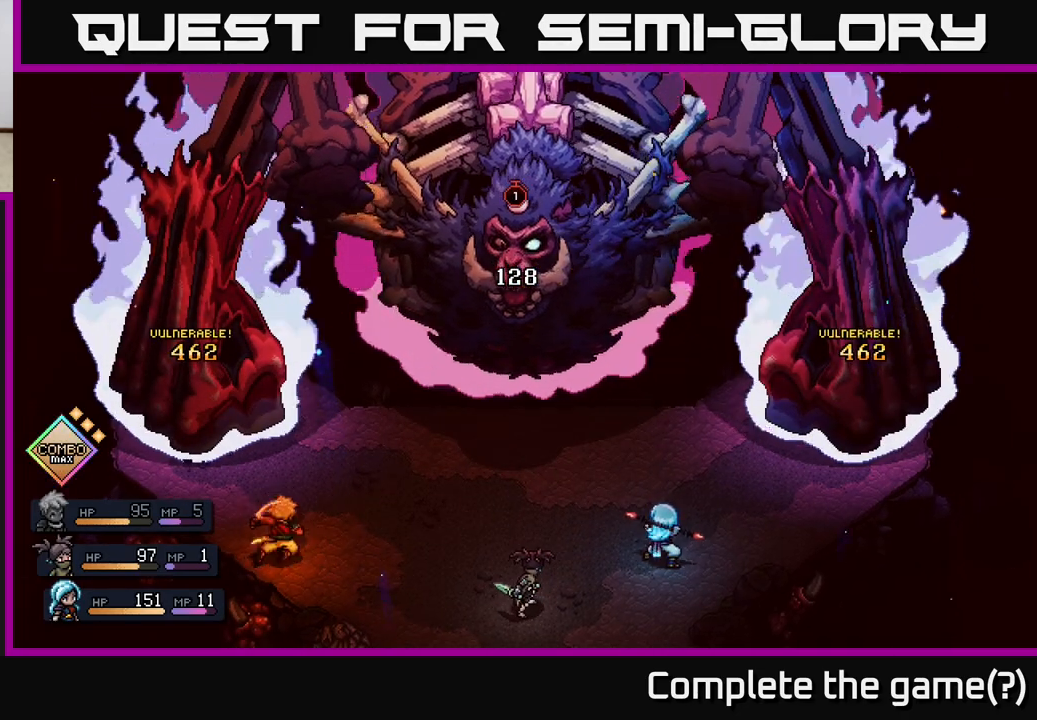
{"buttons": [], "left_stick": "center", "right_stick": "center", "events": []}
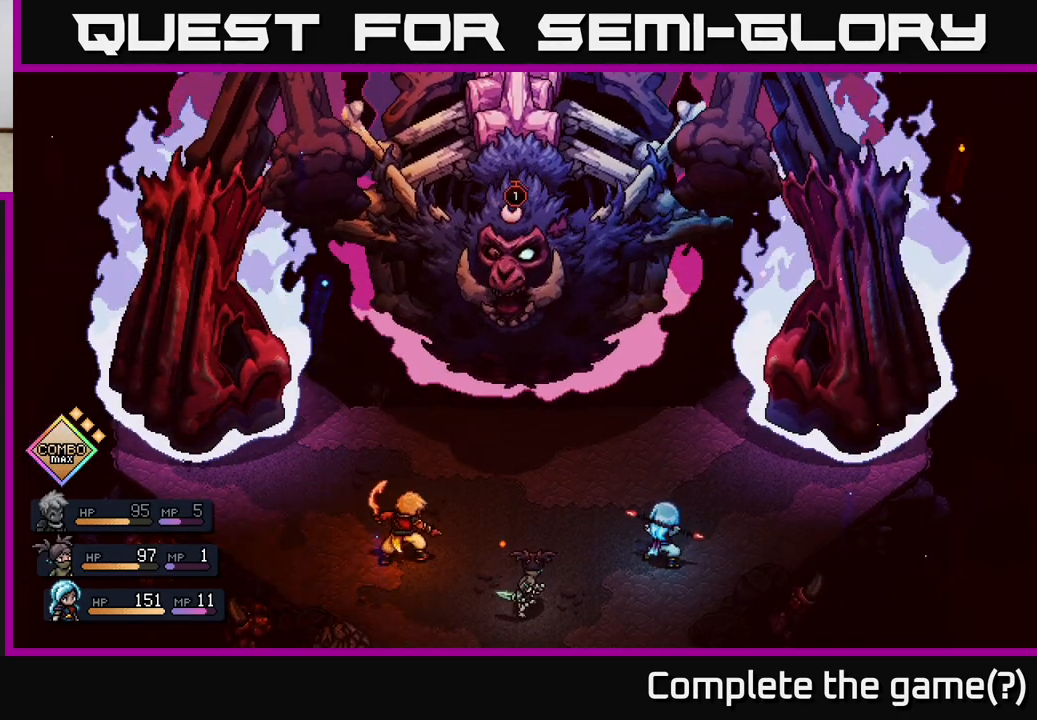
{"buttons": [], "left_stick": "center", "right_stick": "center", "events": []}
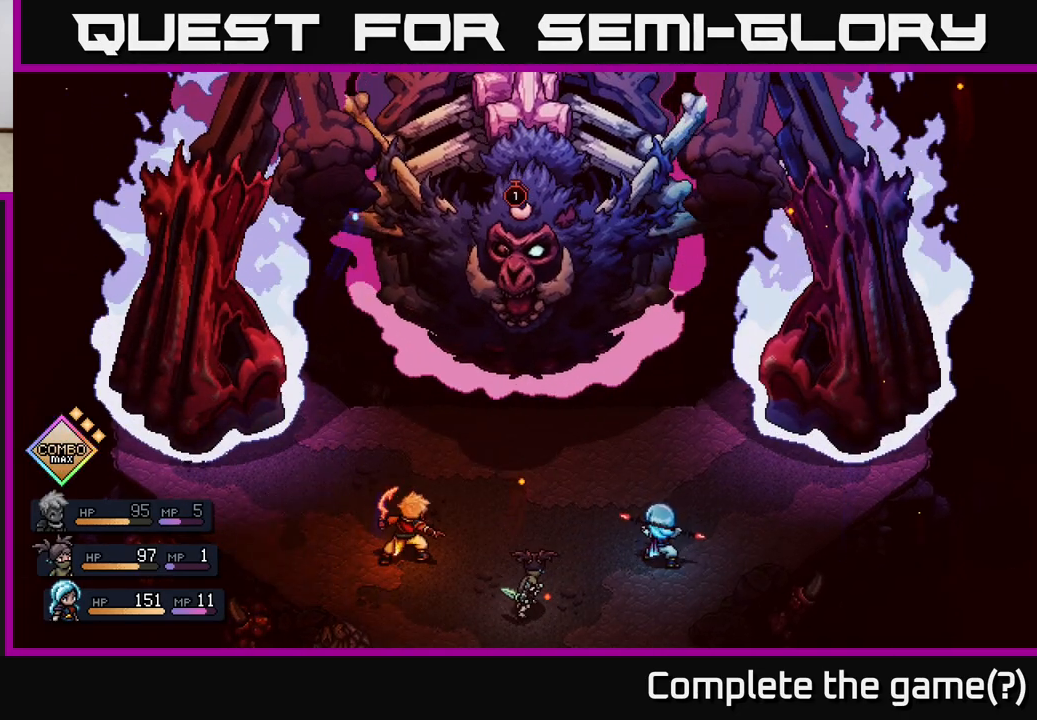
{"buttons": [], "left_stick": "center", "right_stick": "center", "events": []}
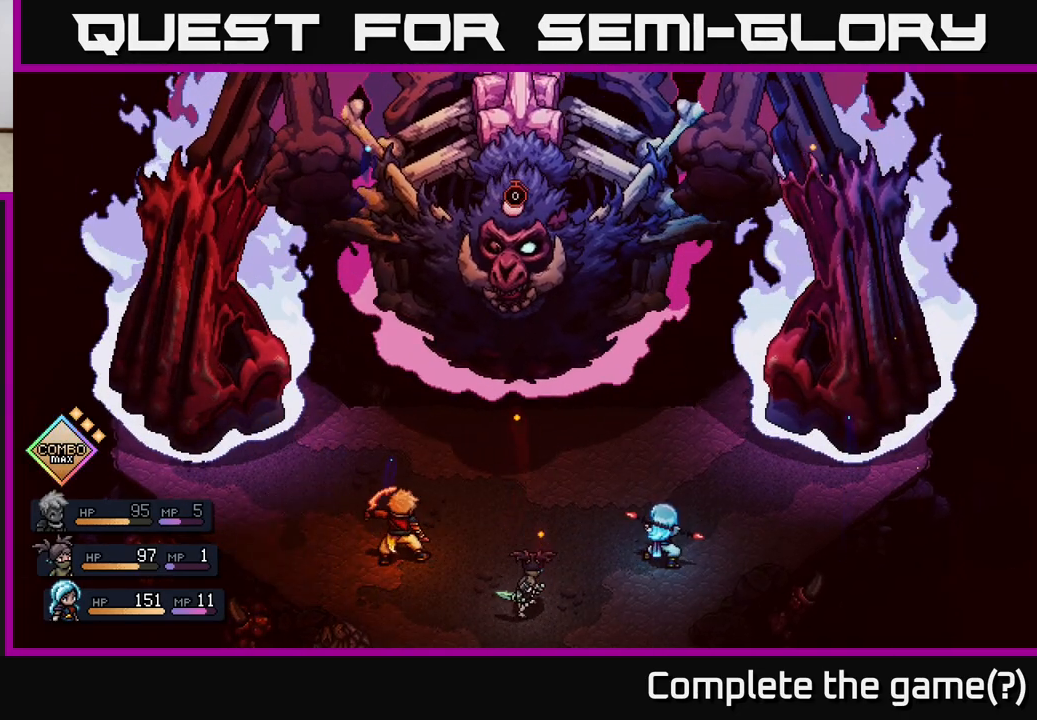
{"buttons": [], "left_stick": "center", "right_stick": "center", "events": []}
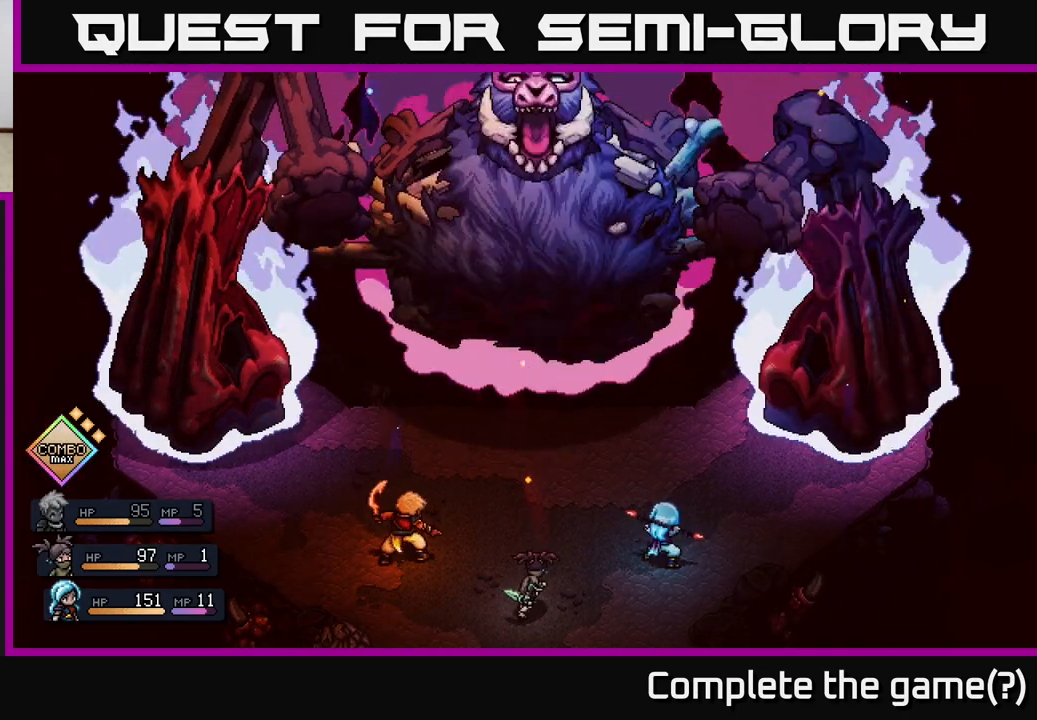
{"buttons": [], "left_stick": "center", "right_stick": "center", "events": []}
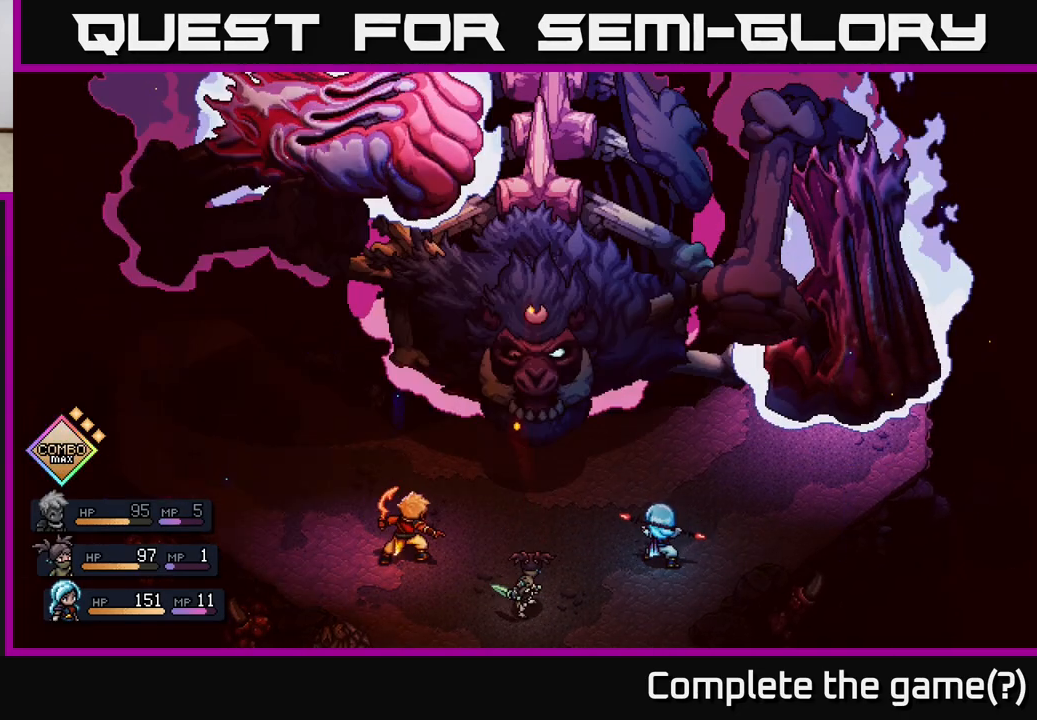
{"buttons": [], "left_stick": "center", "right_stick": "center", "events": [[183, "A", "down"], [350, "A", "up"]]}
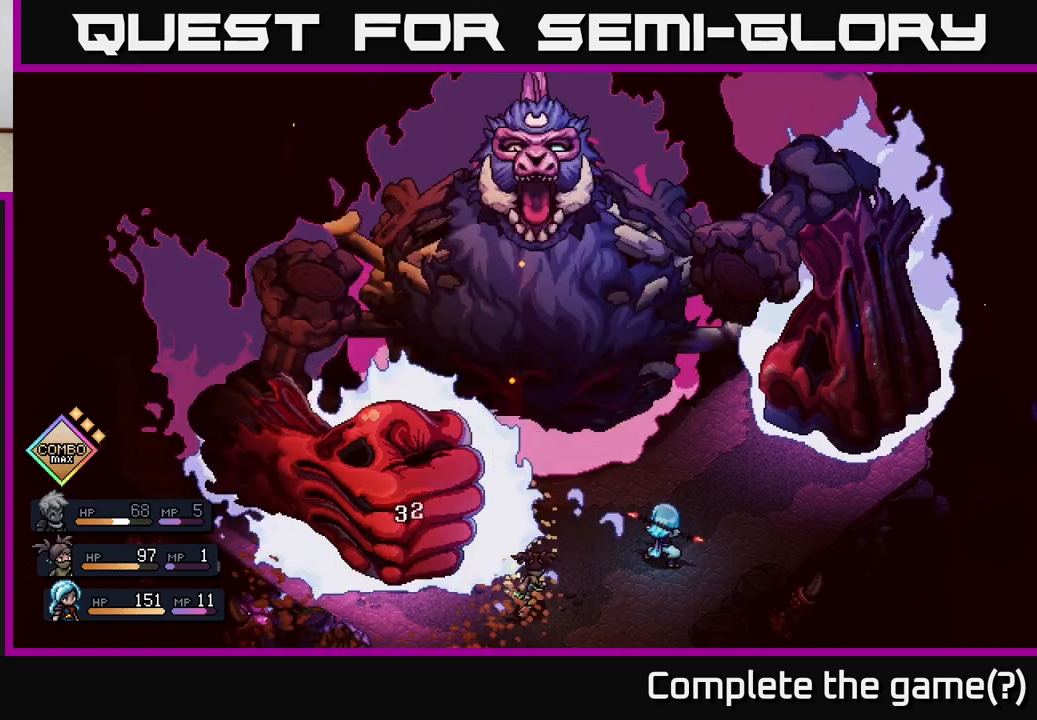
{"buttons": [], "left_stick": "center", "right_stick": "center", "events": []}
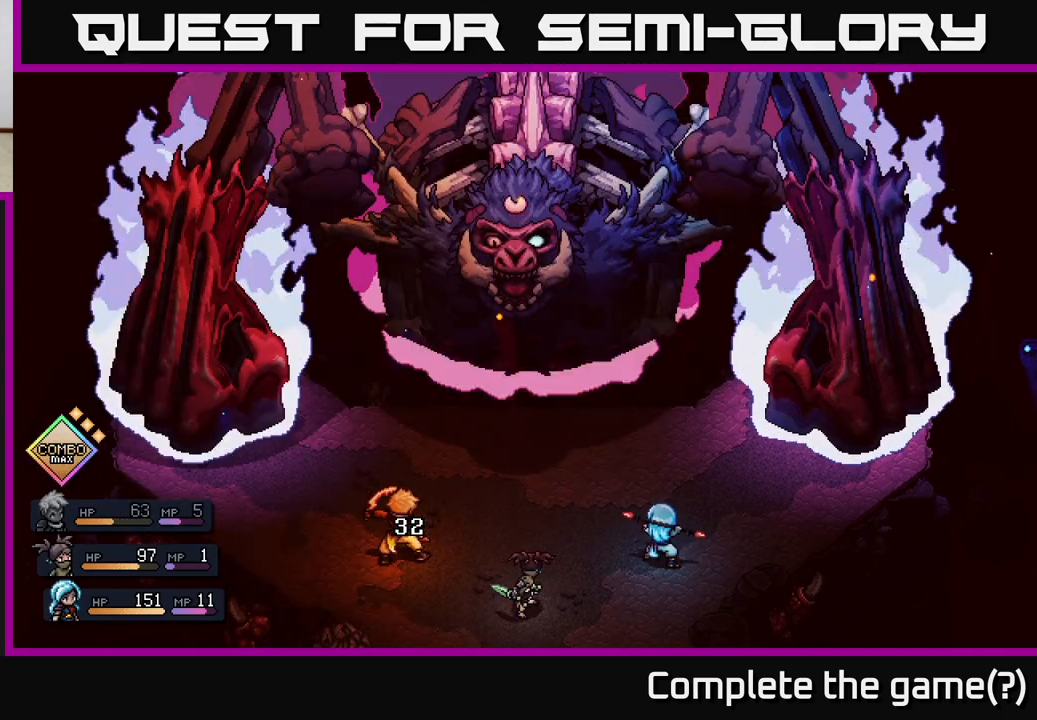
{"buttons": [], "left_stick": "center", "right_stick": "center", "events": []}
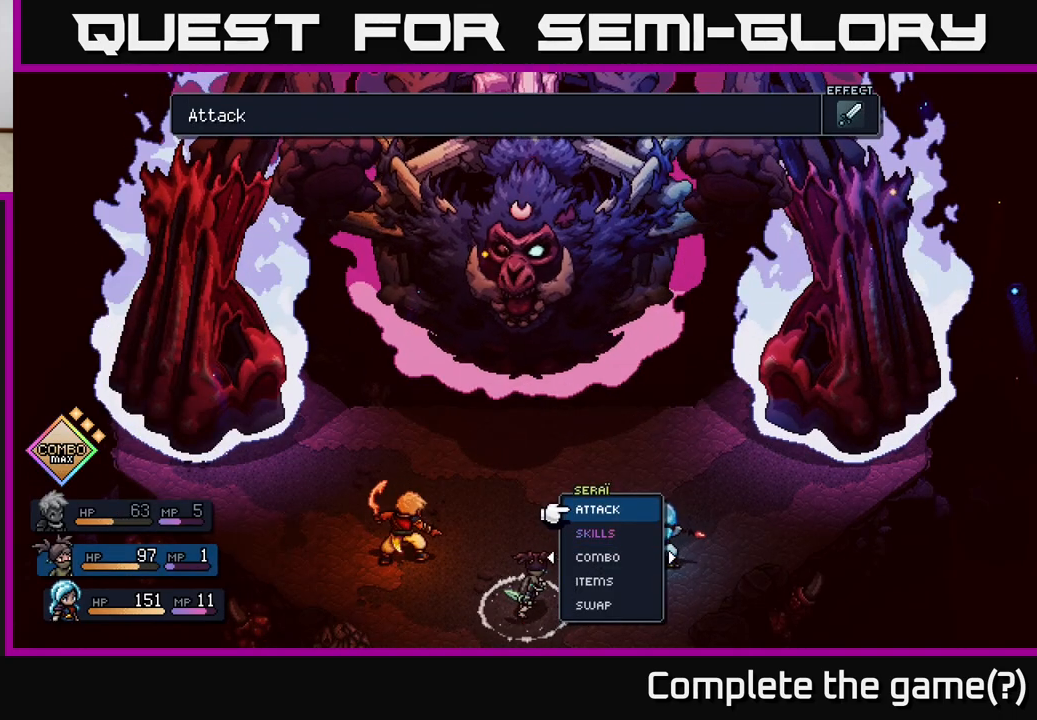
{"buttons": [], "left_stick": "center", "right_stick": "center", "events": [[233, "left_stick", "down"], [417, "left_stick", "center"]]}
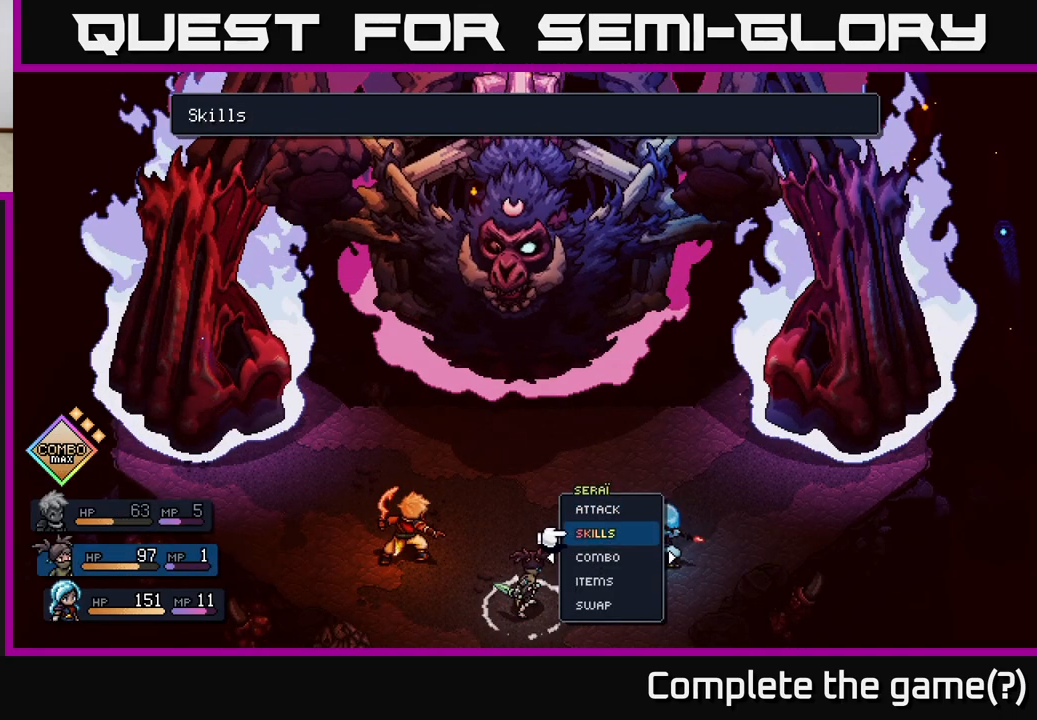
{"buttons": [], "left_stick": "up", "right_stick": "center", "events": [[133, "left_stick", "down"], [317, "left_stick", "center"], [400, "left_stick", "up"]]}